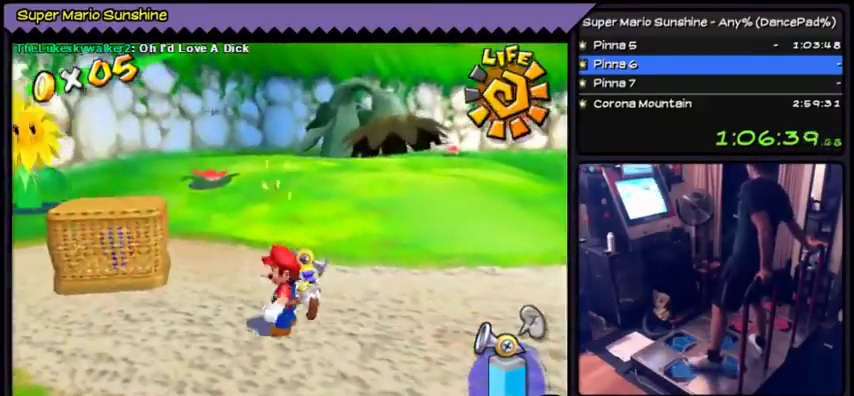
Gameplay with a controller (Nintendo layout); each line is a JSON object with the inputs held at the frame after it. "events" lists button and stick changes between this image and that frame as [ms after this image, input, new state], when the widget could be followed in between. Not read: L3 R3.
{"buttons": ["DPAD_LEFT"], "events": [[367, "DPAD_LEFT", "down"]]}
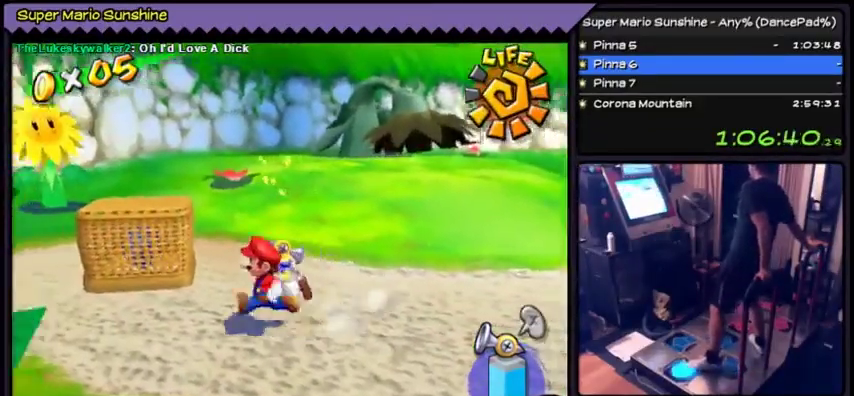
{"buttons": ["DPAD_LEFT"], "events": []}
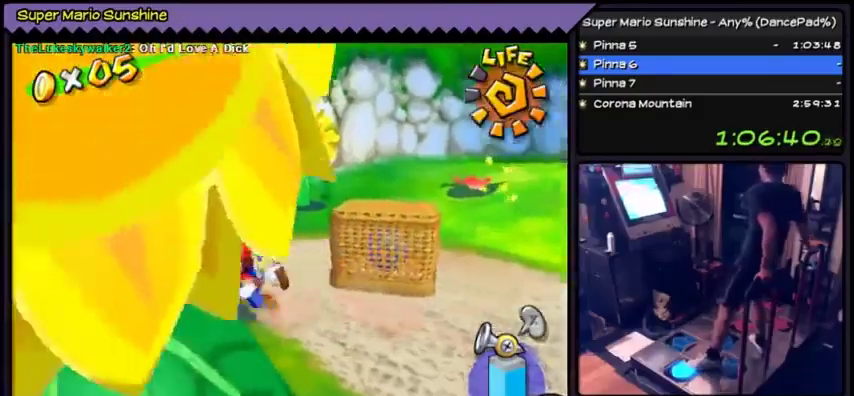
{"buttons": ["A", "DPAD_RIGHT"], "events": [[133, "DPAD_LEFT", "up"], [267, "DPAD_RIGHT", "down"], [500, "A", "down"]]}
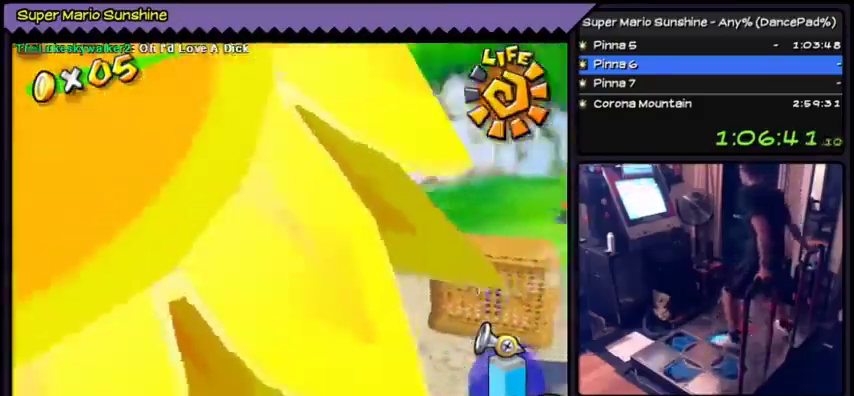
{"buttons": ["DPAD_RIGHT"], "events": [[301, "A", "up"]]}
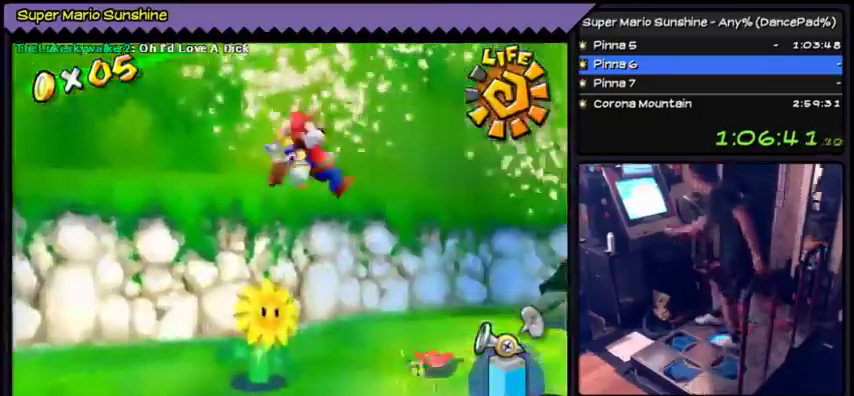
{"buttons": [], "events": [[500, "DPAD_RIGHT", "up"]]}
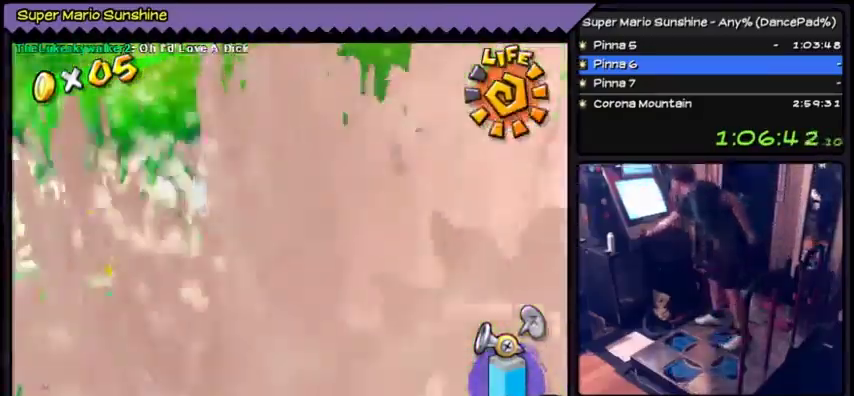
{"buttons": [], "events": []}
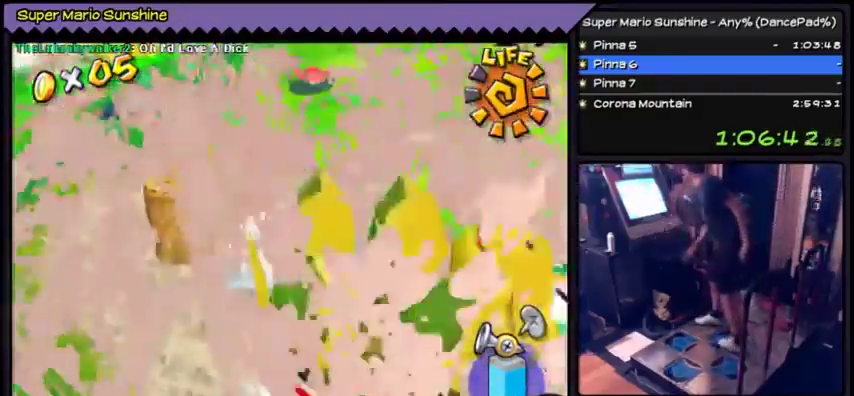
{"buttons": [], "events": []}
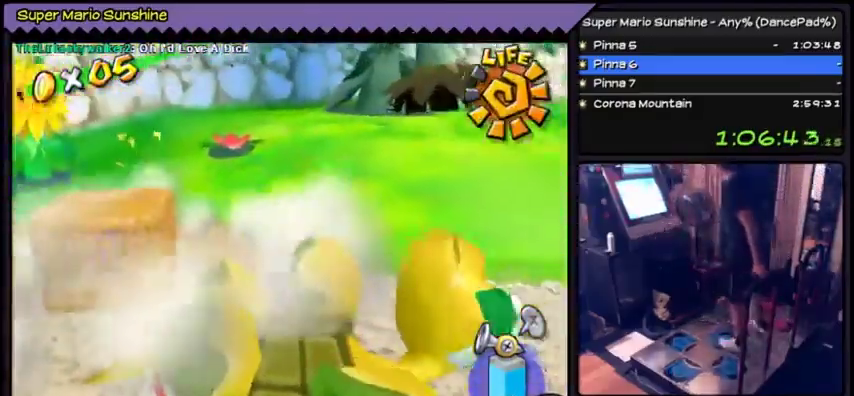
{"buttons": [], "events": []}
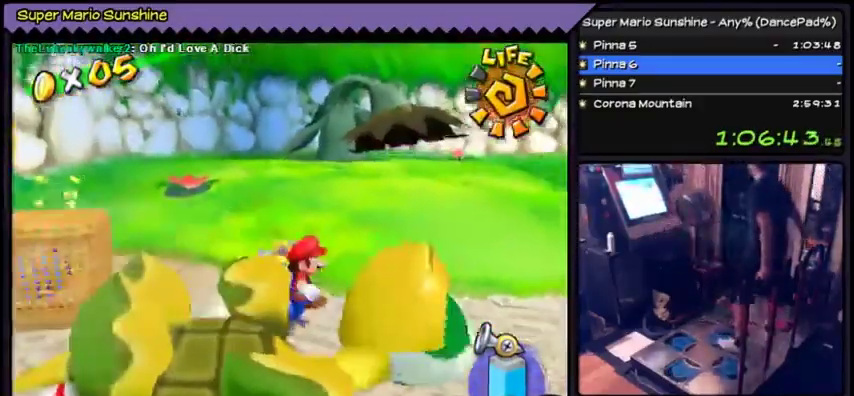
{"buttons": ["DPAD_DOWN"], "events": [[400, "DPAD_DOWN", "down"]]}
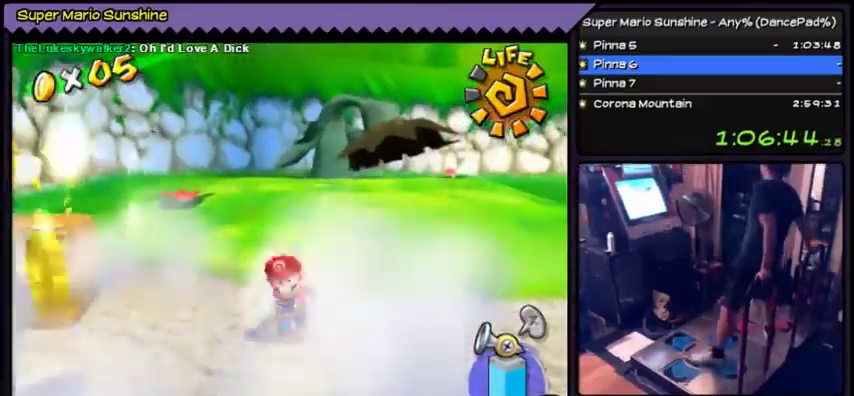
{"buttons": ["DPAD_LEFT"], "events": [[234, "DPAD_DOWN", "up"], [301, "DPAD_LEFT", "down"]]}
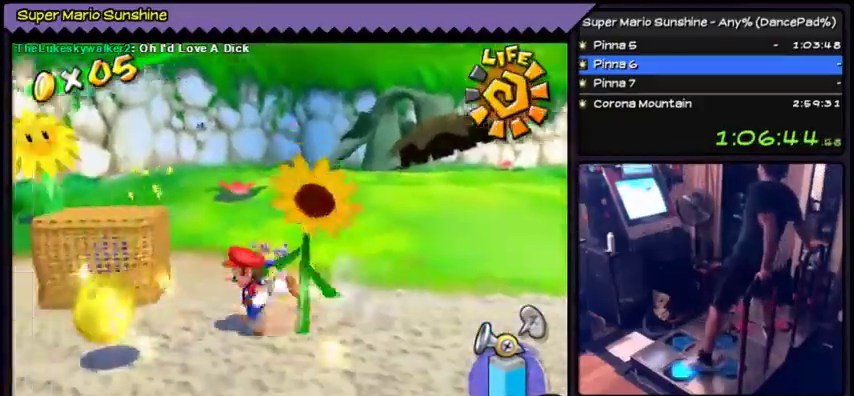
{"buttons": ["DPAD_RIGHT"], "events": [[267, "DPAD_LEFT", "up"], [367, "DPAD_RIGHT", "down"]]}
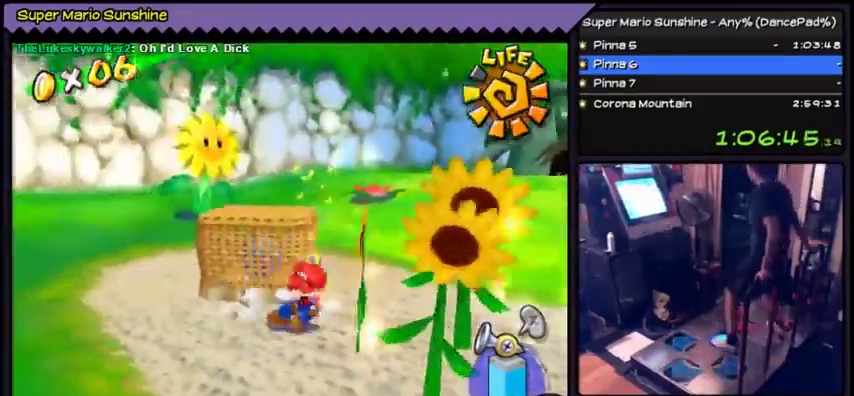
{"buttons": ["B", "DPAD_RIGHT"], "events": [[100, "A", "down"], [367, "A", "up"], [501, "B", "down"]]}
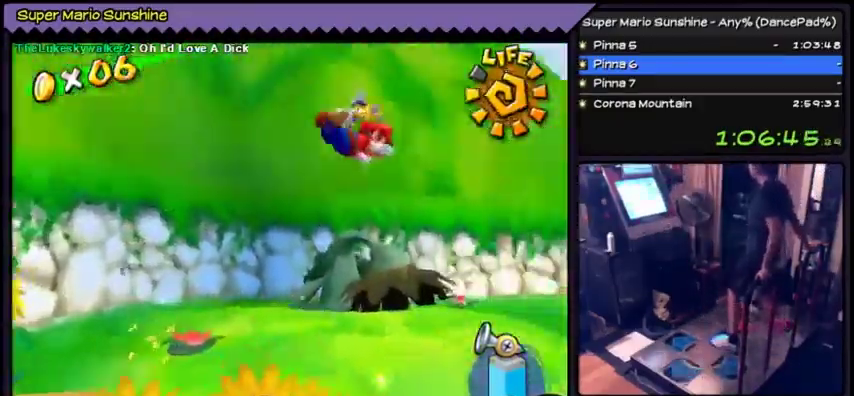
{"buttons": ["DPAD_RIGHT"], "events": [[233, "B", "up"]]}
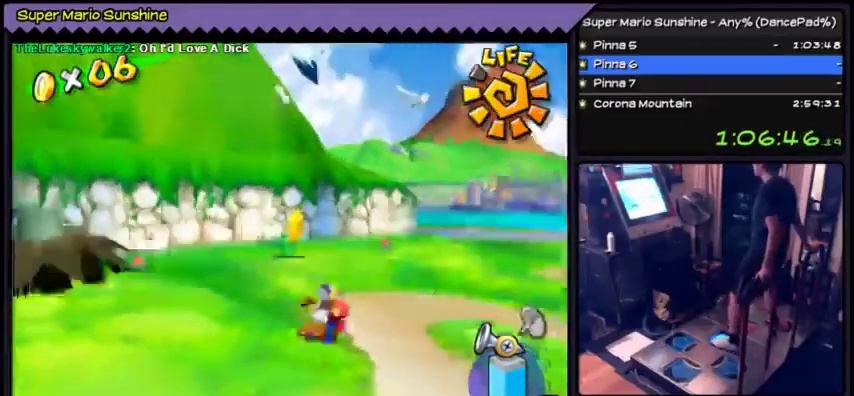
{"buttons": ["DPAD_UP"], "events": [[267, "DPAD_UP", "down"], [301, "DPAD_RIGHT", "up"]]}
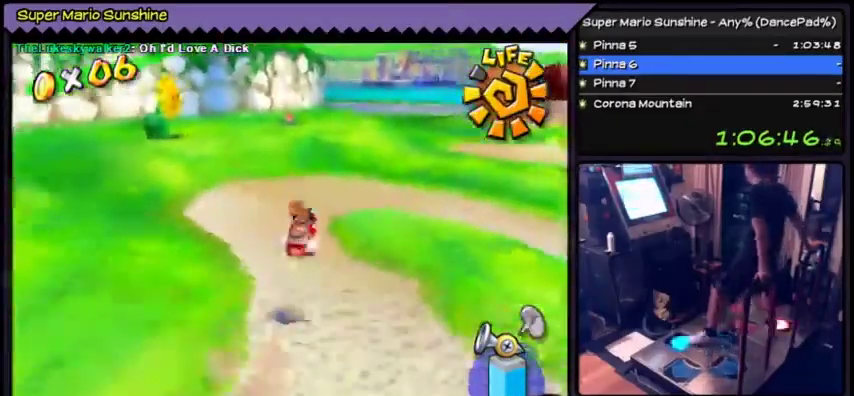
{"buttons": [], "events": [[200, "A", "down"], [267, "A", "up"], [400, "DPAD_UP", "up"]]}
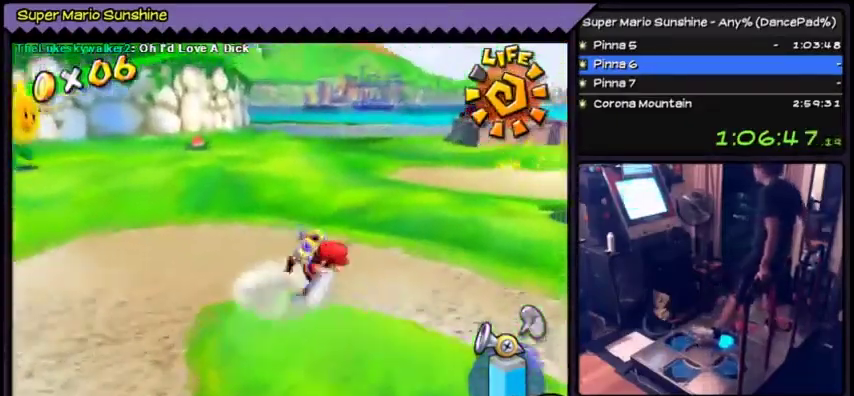
{"buttons": ["DPAD_DOWN"], "events": [[301, "DPAD_DOWN", "down"]]}
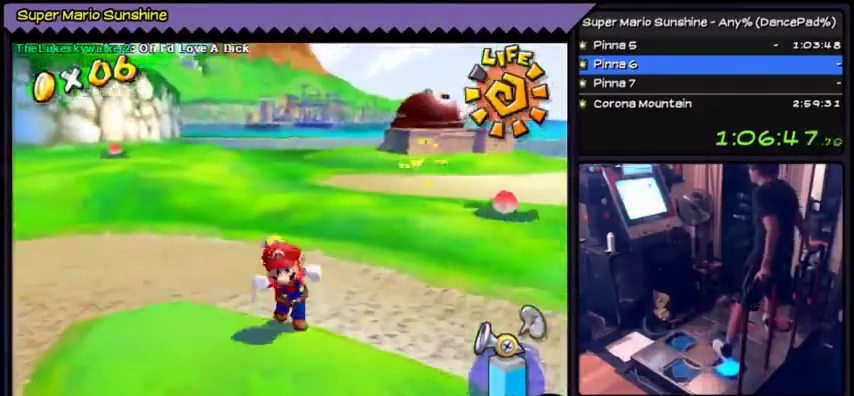
{"buttons": [], "events": [[400, "DPAD_DOWN", "up"]]}